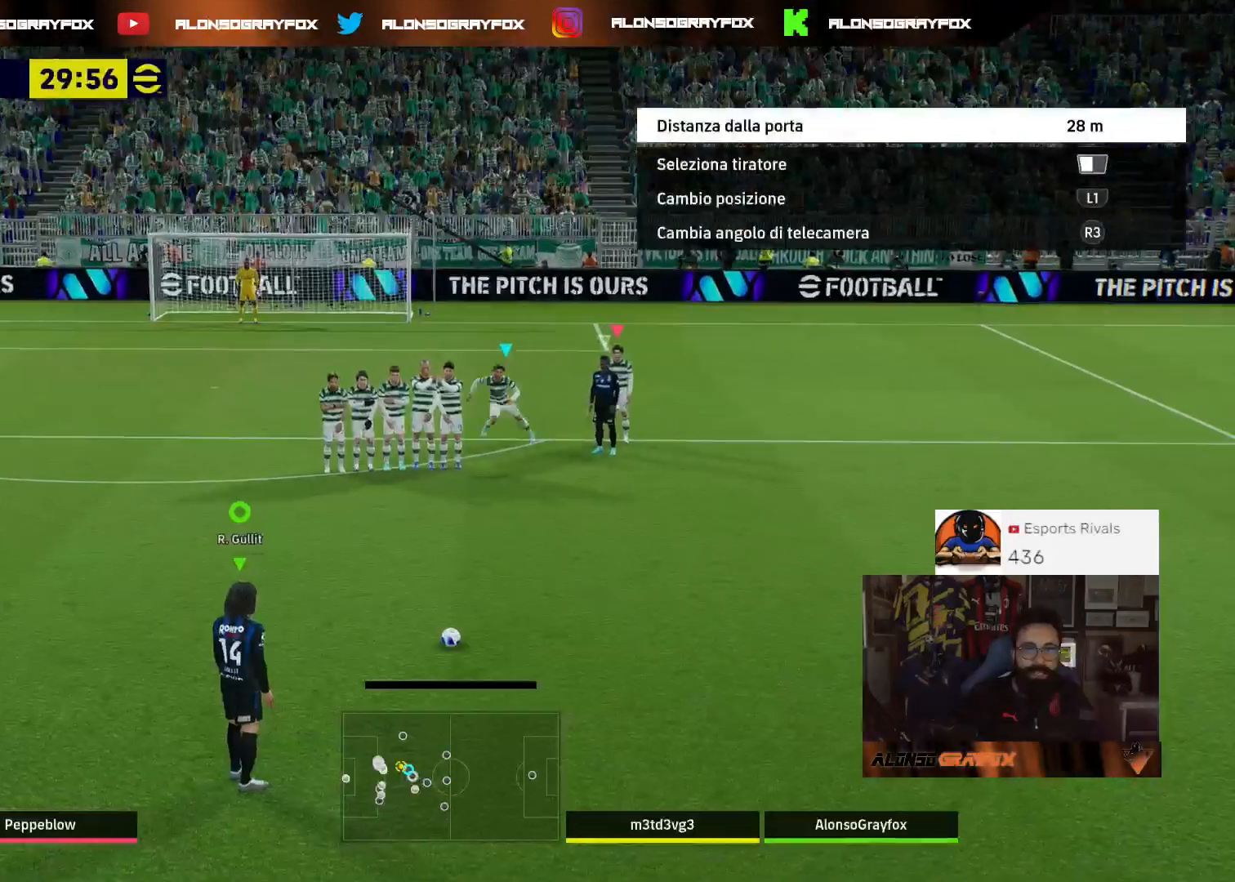
Gameplay with a controller (PlayStation layout); each line is a JSON object with the inputs held at the frame after it. "events" lists button and stick changes between this image and that frame as [ms after this image, input, new state], when the widget could be followed in between.
{"buttons": ["CIRCLE"], "left_stick": "center", "right_stick": "center", "events": [[400, "CIRCLE", "down"]]}
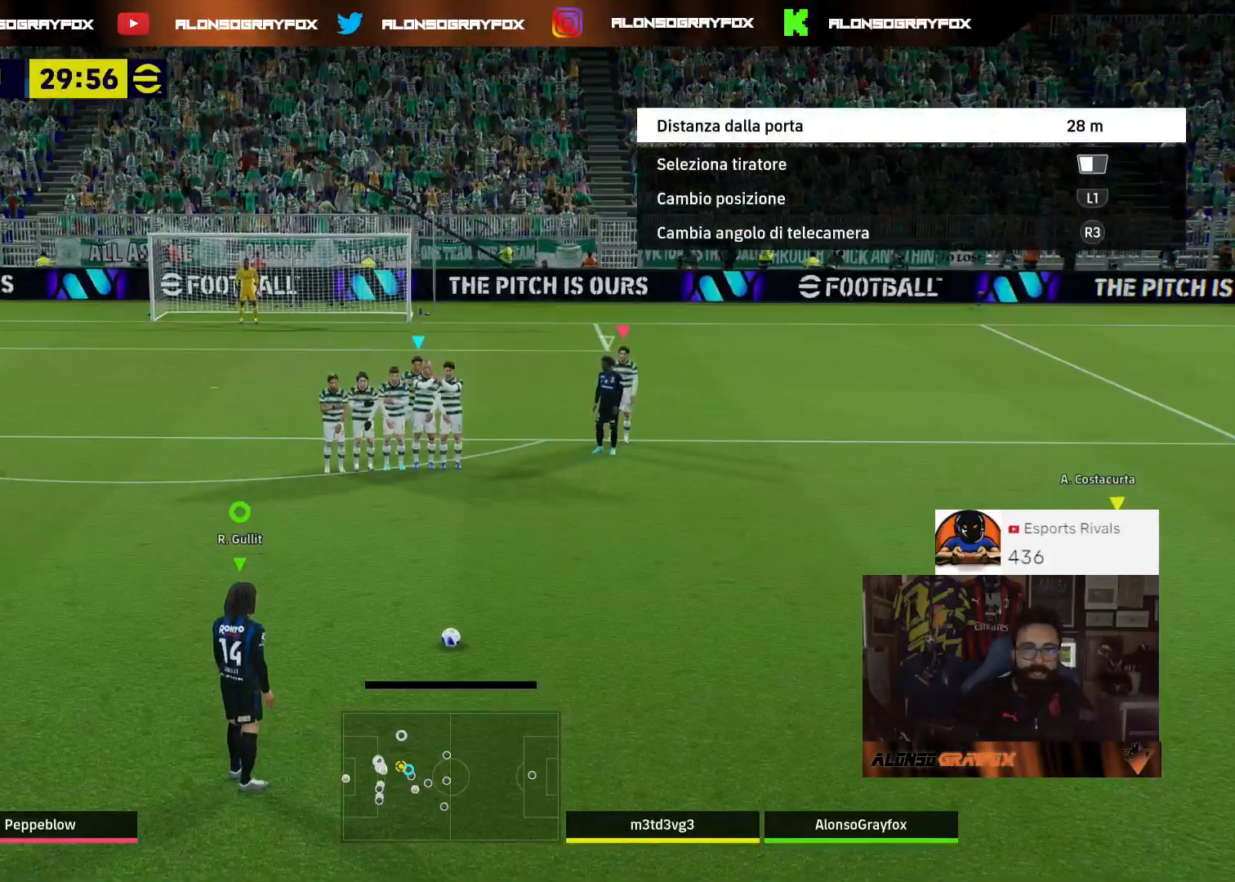
{"buttons": ["L3"], "left_stick": "left", "right_stick": "center", "events": [[33, "CIRCLE", "up"], [367, "left_stick", "up-left"], [433, "left_stick", "left"], [500, "L3", "down"]]}
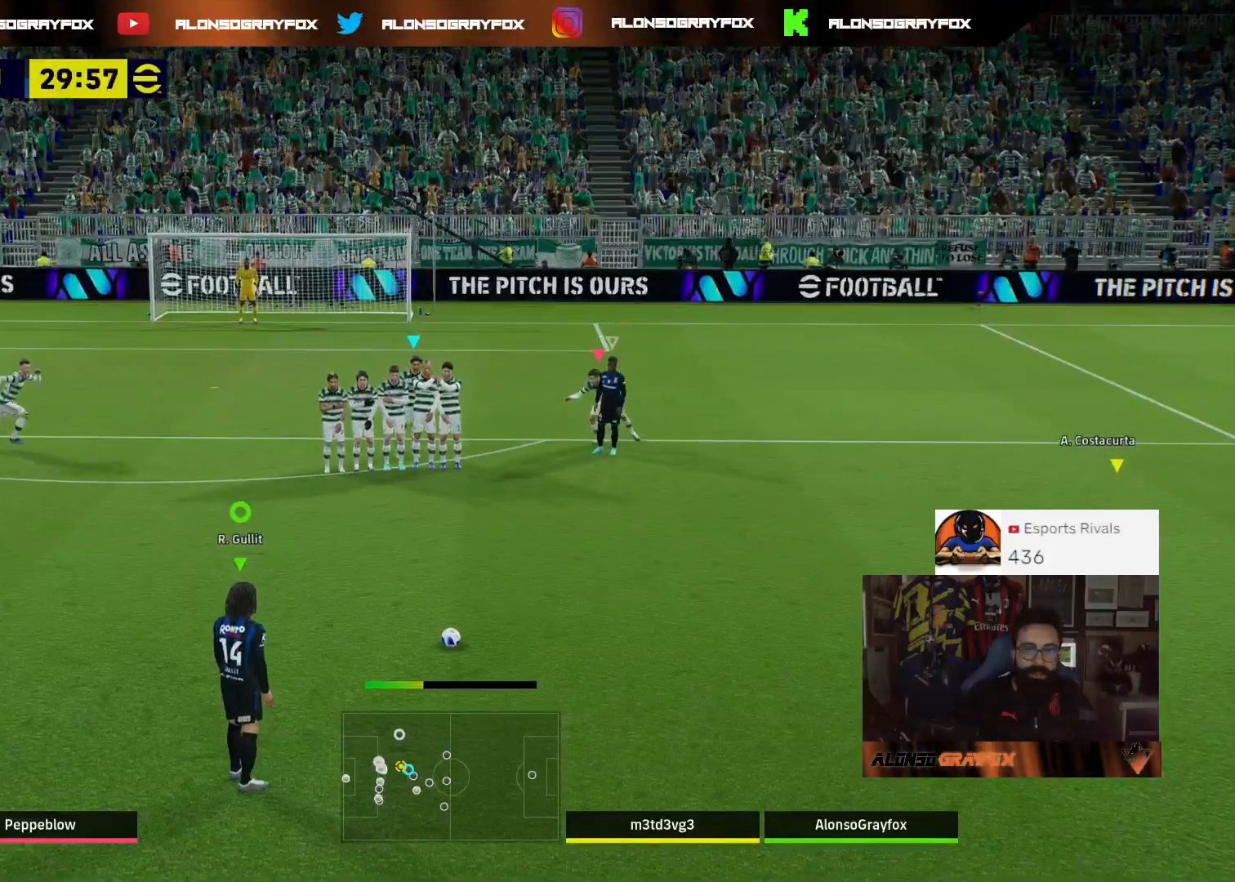
{"buttons": ["L3"], "left_stick": "left", "right_stick": "center", "events": [[33, "CIRCLE", "down"], [133, "CIRCLE", "up"]]}
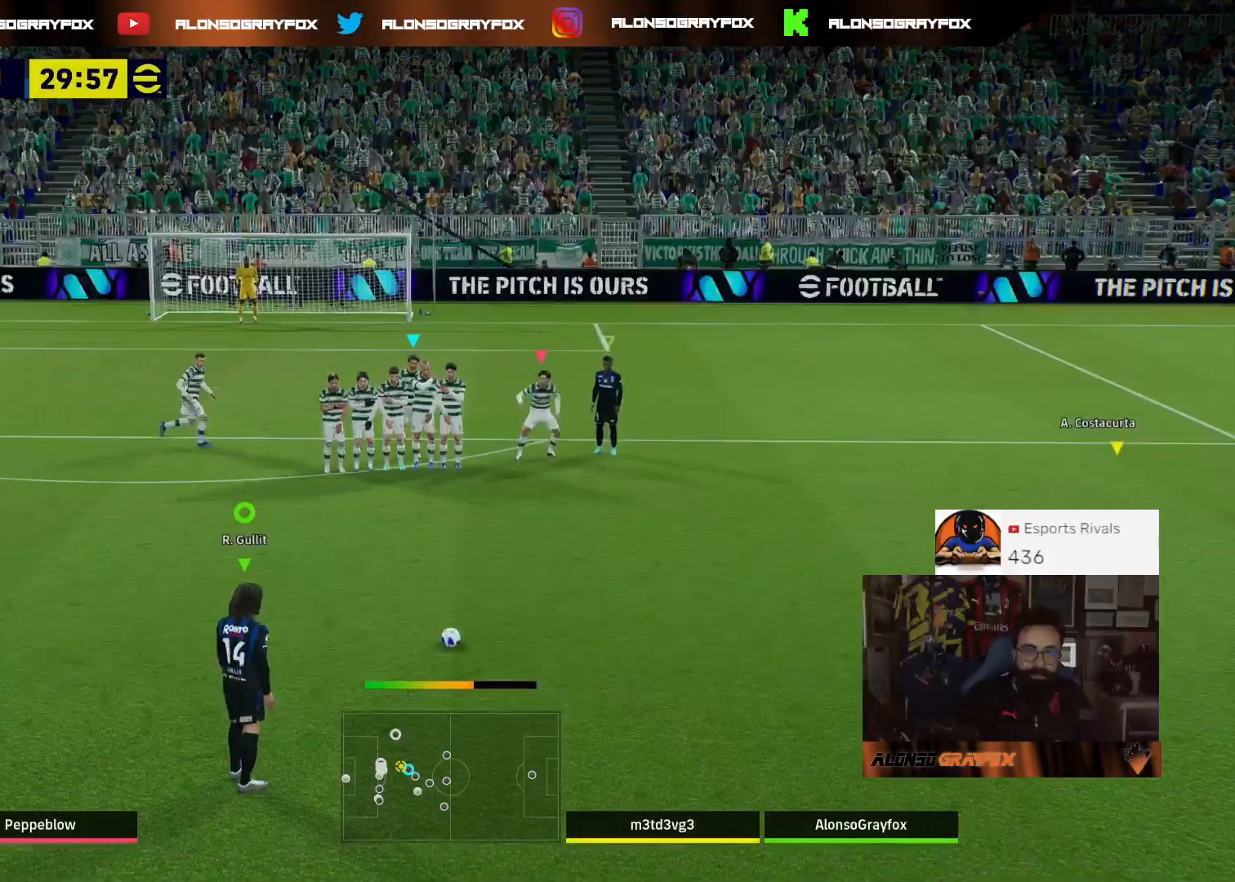
{"buttons": ["L3"], "left_stick": "left", "right_stick": "center", "events": []}
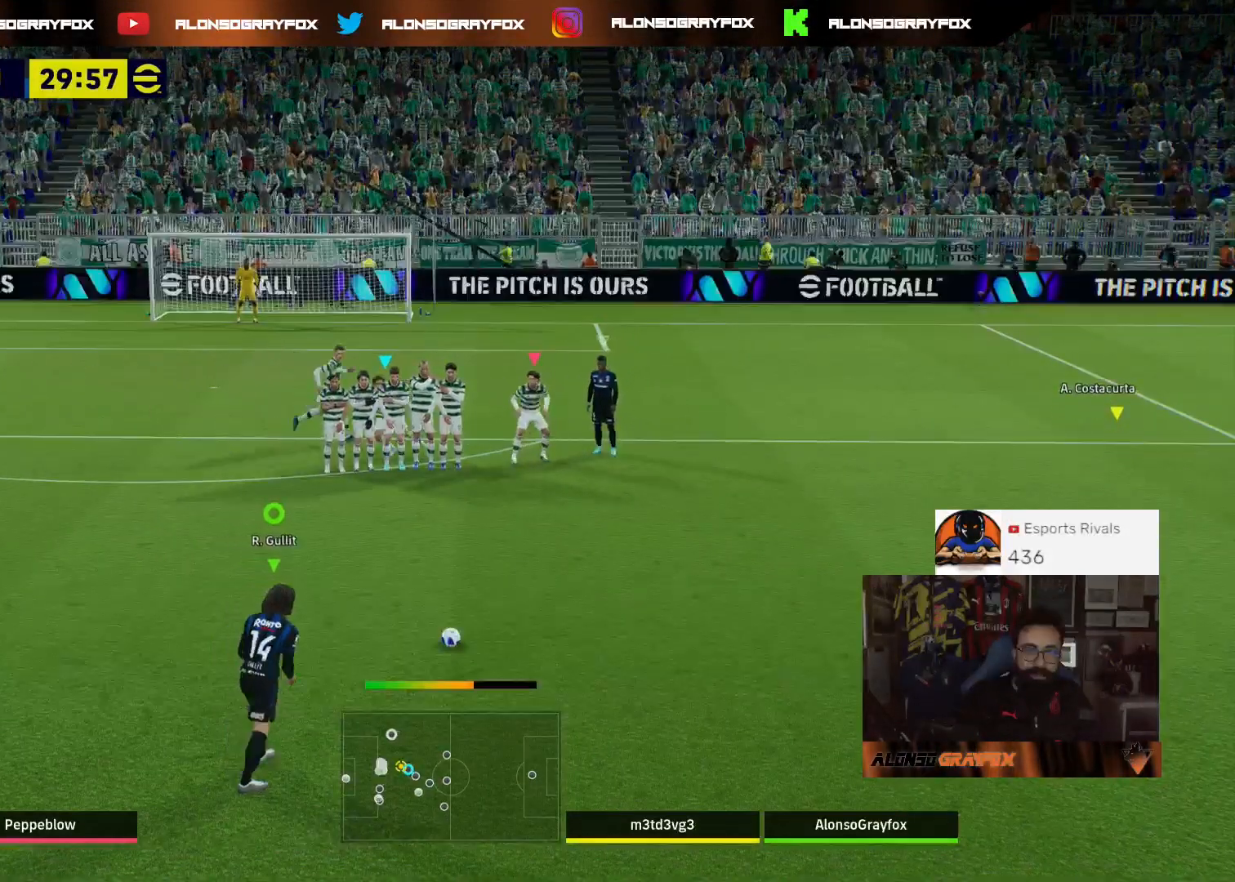
{"buttons": ["L3"], "left_stick": "left", "right_stick": "center", "events": []}
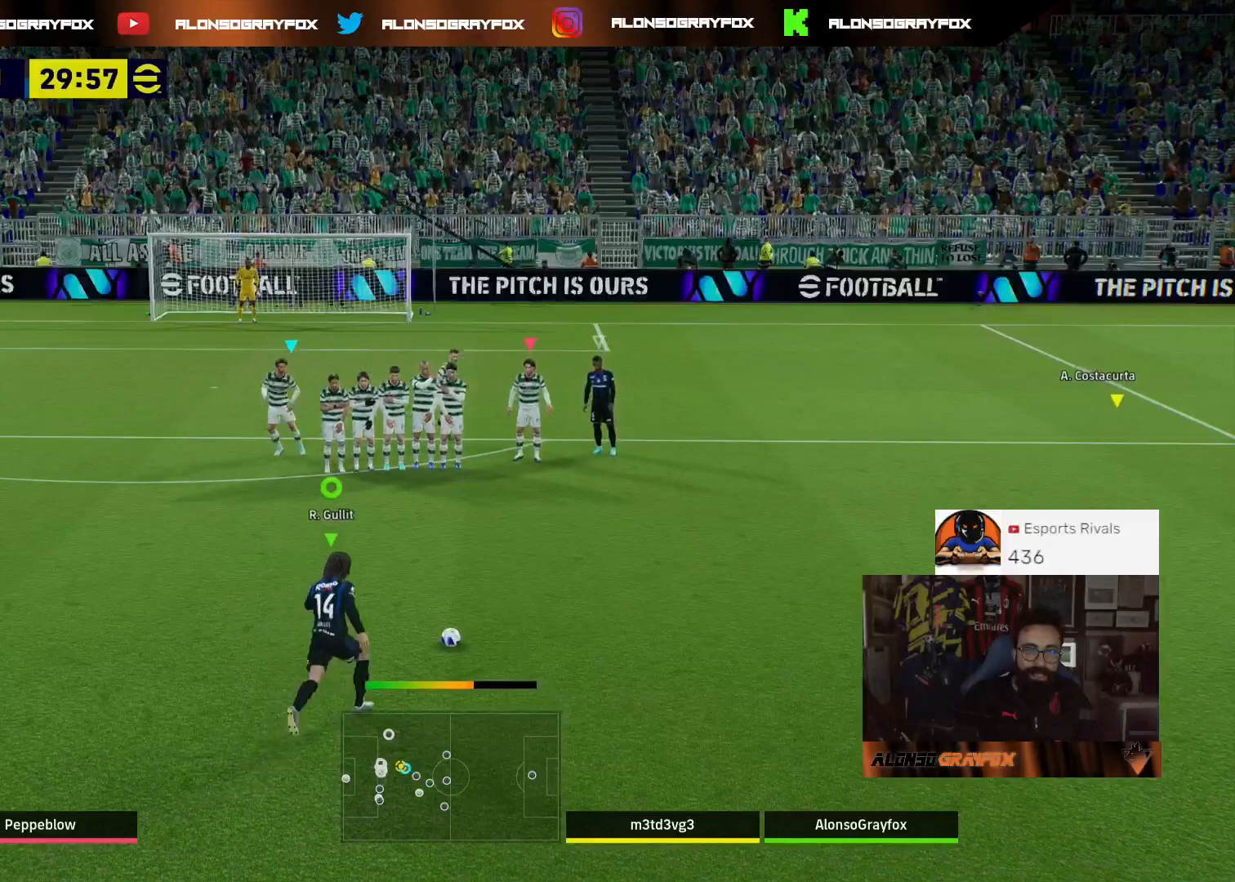
{"buttons": ["L3"], "left_stick": "left", "right_stick": "center", "events": []}
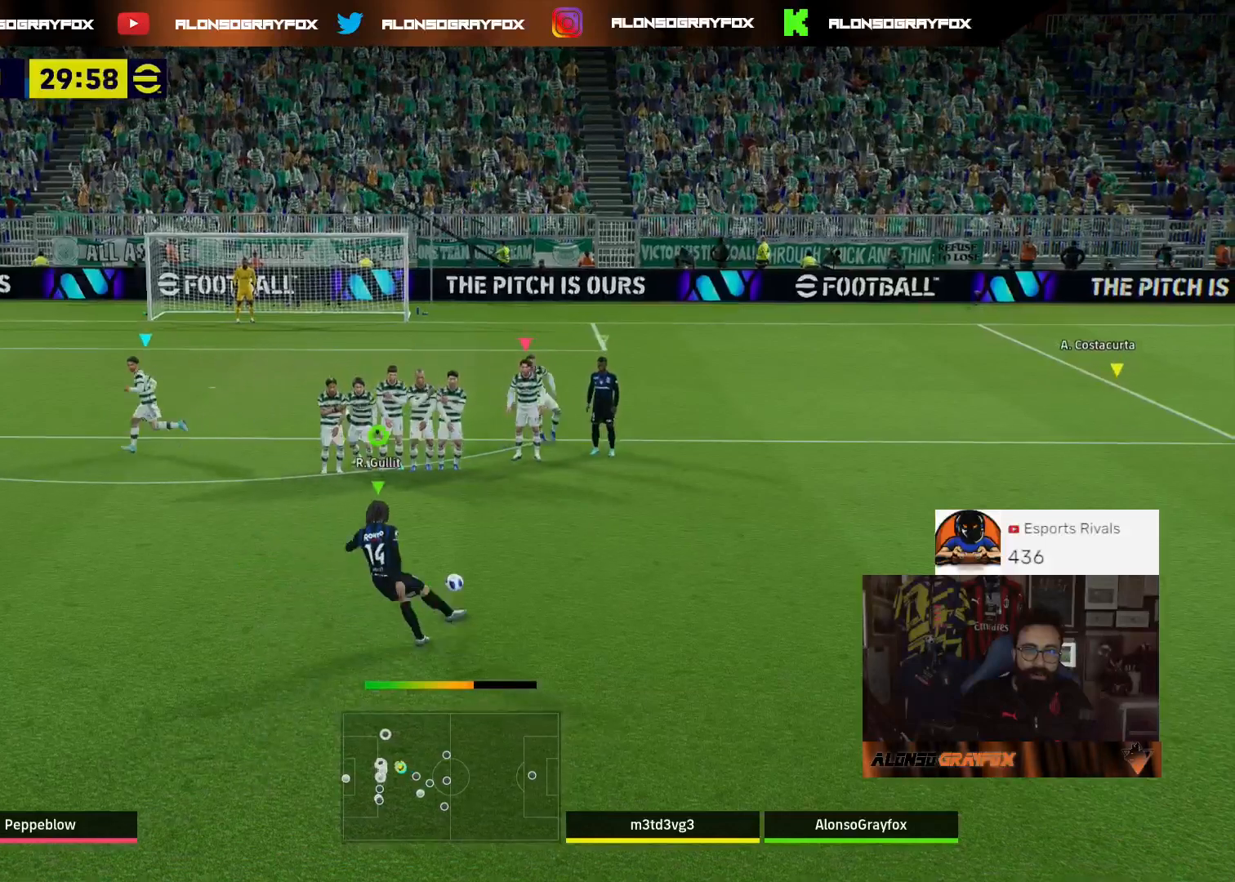
{"buttons": ["L3"], "left_stick": "left", "right_stick": "center", "events": []}
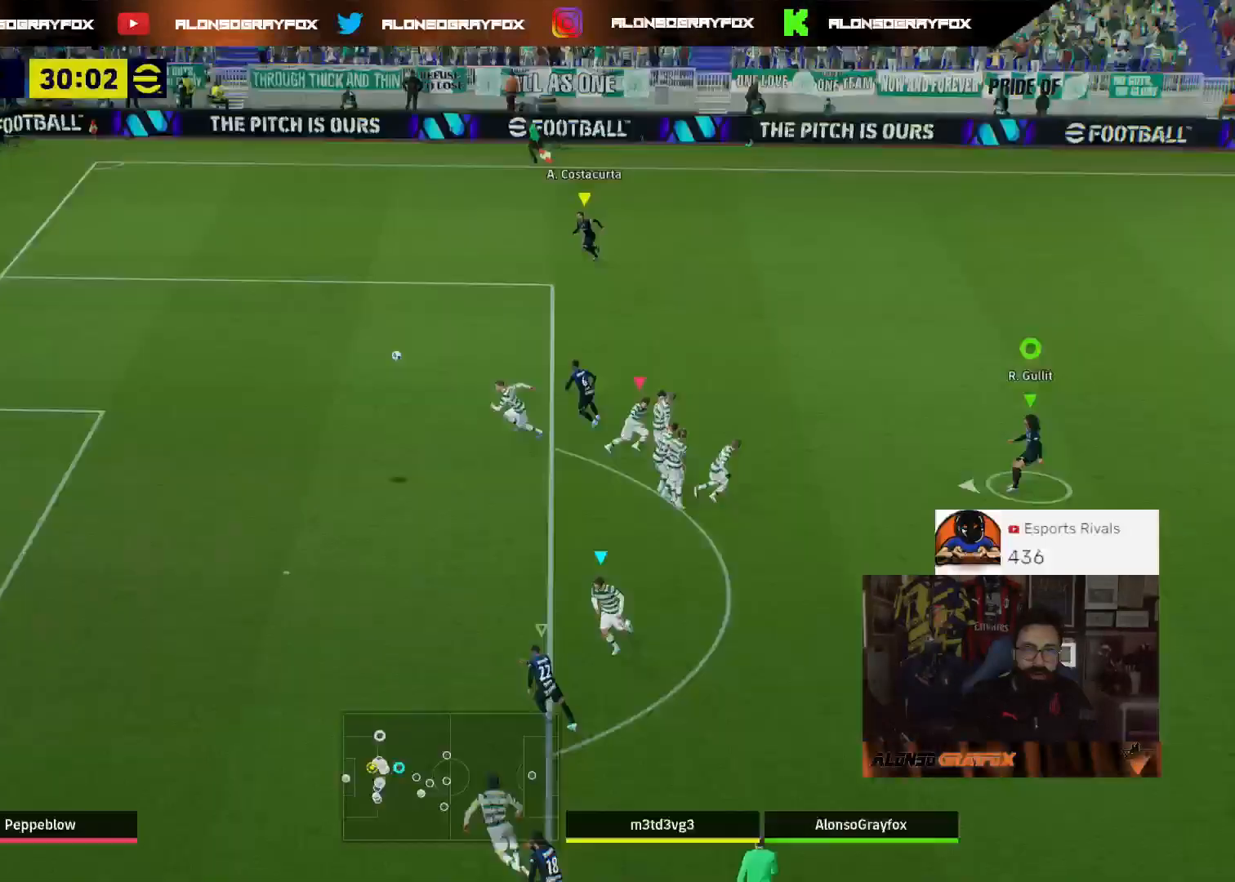
{"buttons": ["L3"], "left_stick": "left", "right_stick": "center", "events": []}
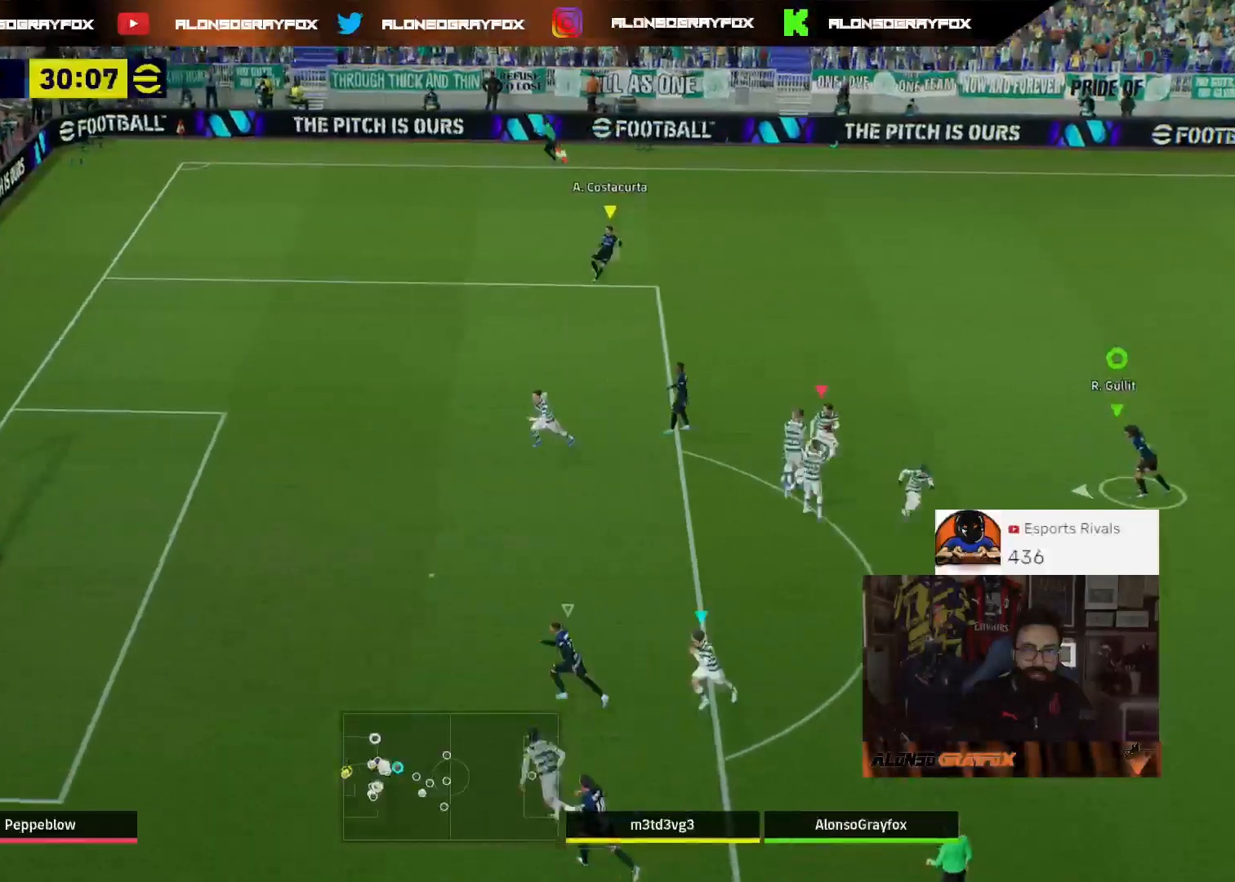
{"buttons": [], "left_stick": "center", "right_stick": "center", "events": [[333, "L3", "up"], [433, "left_stick", "center"]]}
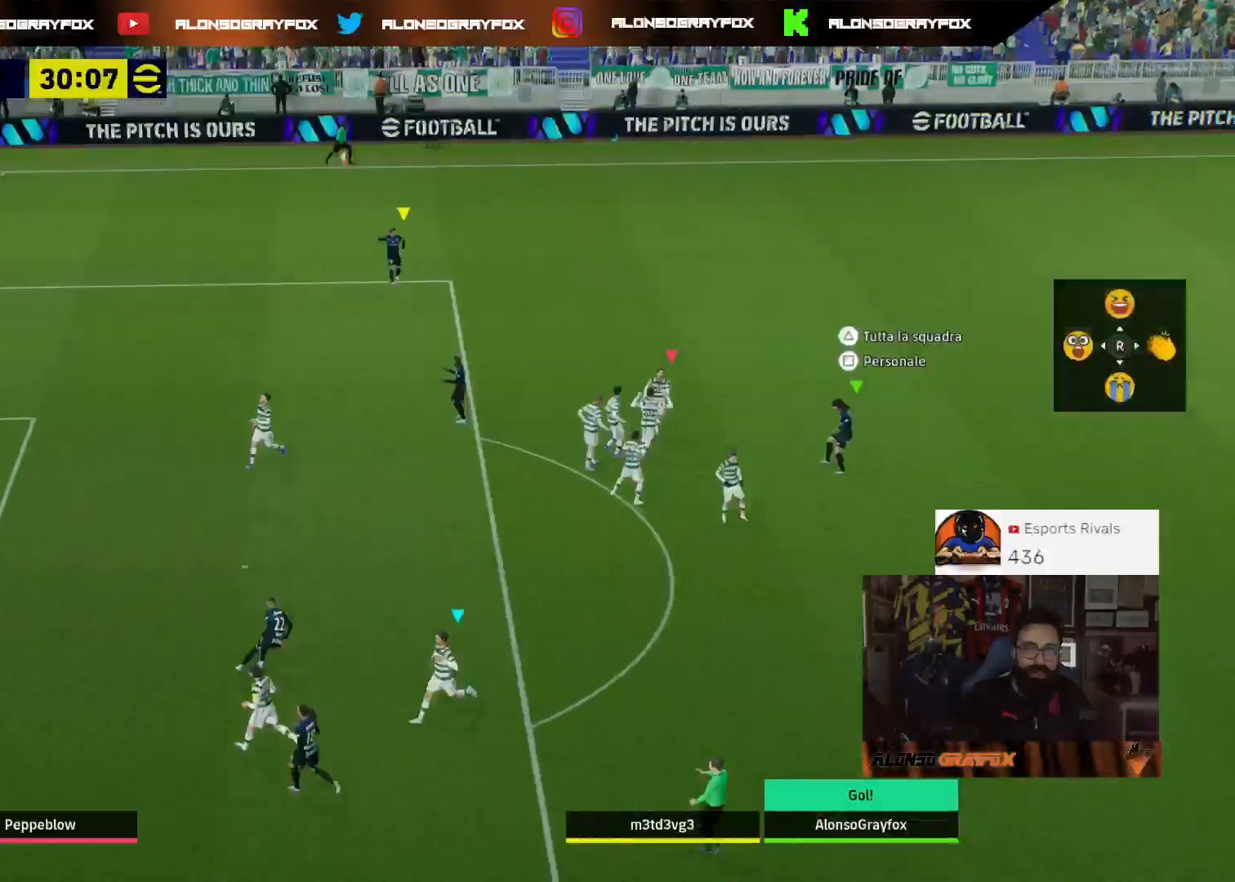
{"buttons": [], "left_stick": "center", "right_stick": "center", "events": [[167, "CROSS", "down"], [300, "CROSS", "up"], [367, "CROSS", "down"], [433, "CROSS", "up"]]}
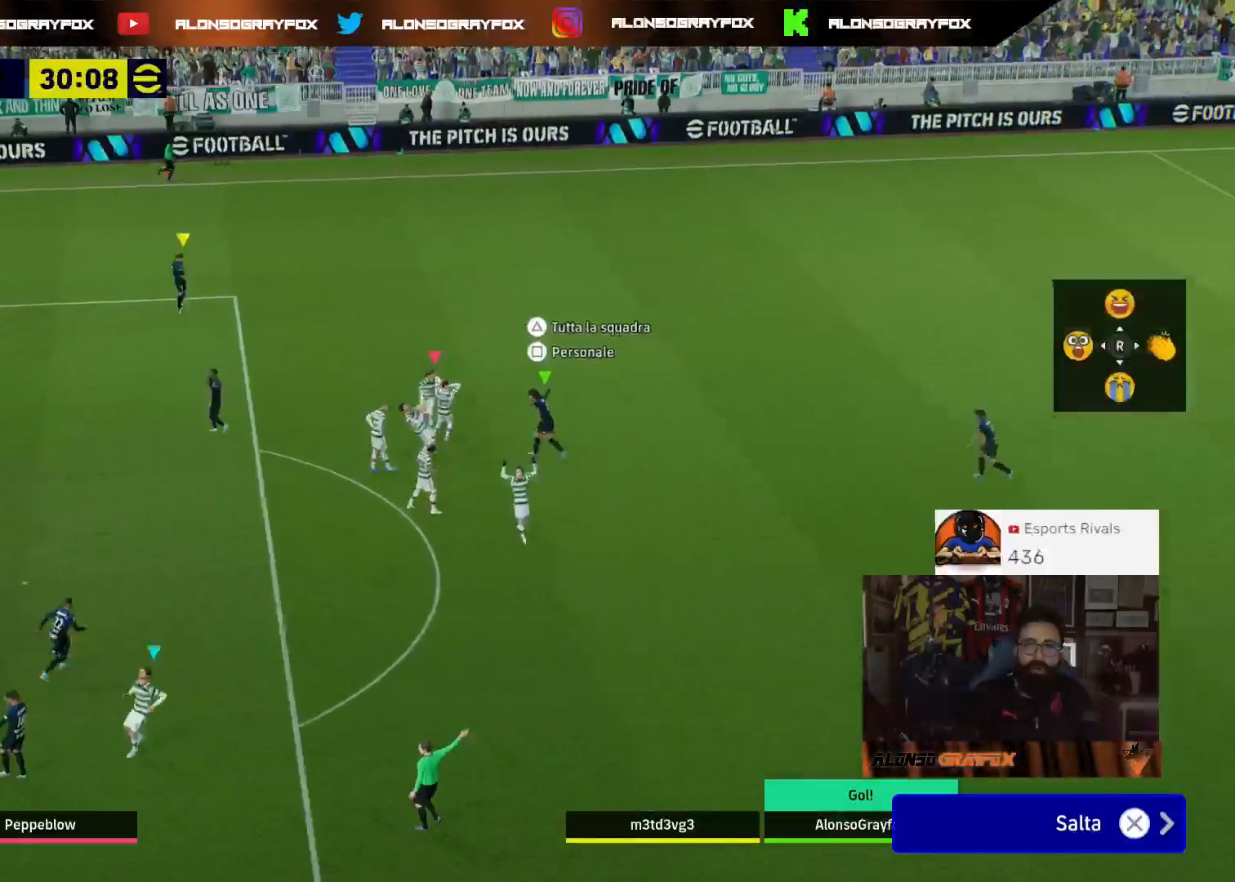
{"buttons": ["CROSS"], "left_stick": "center", "right_stick": "center", "events": [[67, "CROSS", "down"], [133, "CROSS", "up"], [167, "CROSS", "down"], [333, "CROSS", "up"], [400, "CROSS", "down"]]}
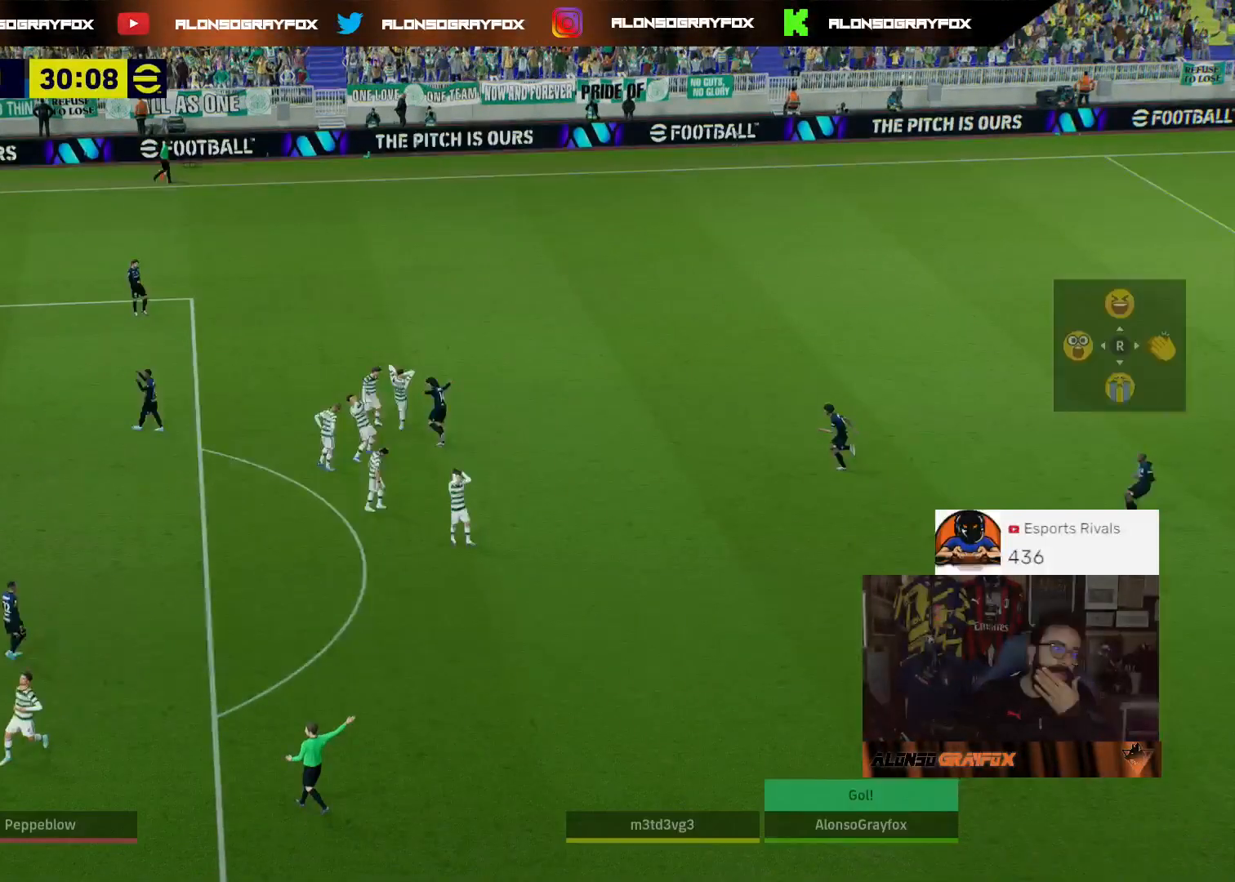
{"buttons": [], "left_stick": "center", "right_stick": "center", "events": [[67, "CROSS", "up"], [100, "CROSS", "down"], [233, "CROSS", "up"], [300, "CROSS", "down"], [467, "CROSS", "up"]]}
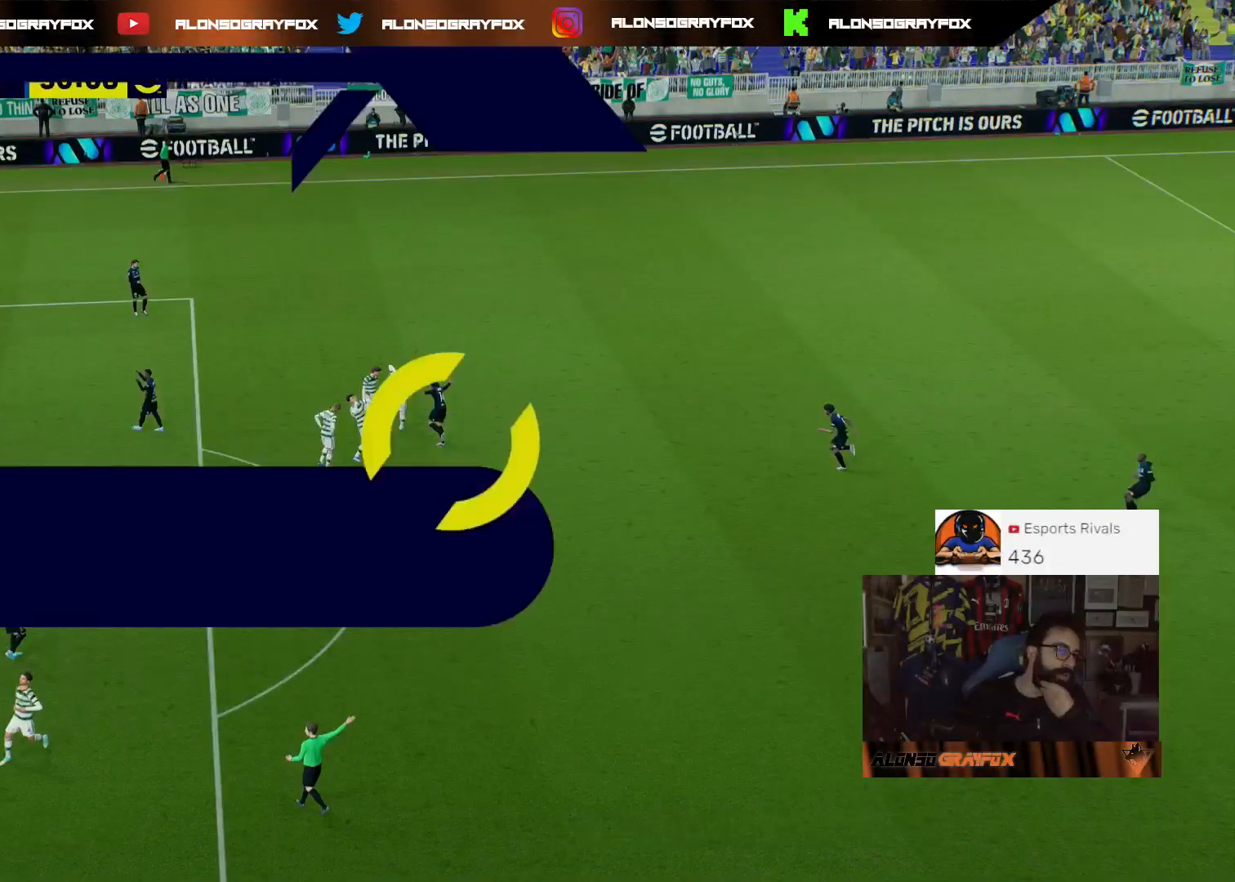
{"buttons": [], "left_stick": "center", "right_stick": "center", "events": [[33, "CROSS", "down"], [133, "CROSS", "up"], [200, "CROSS", "down"], [333, "CROSS", "up"]]}
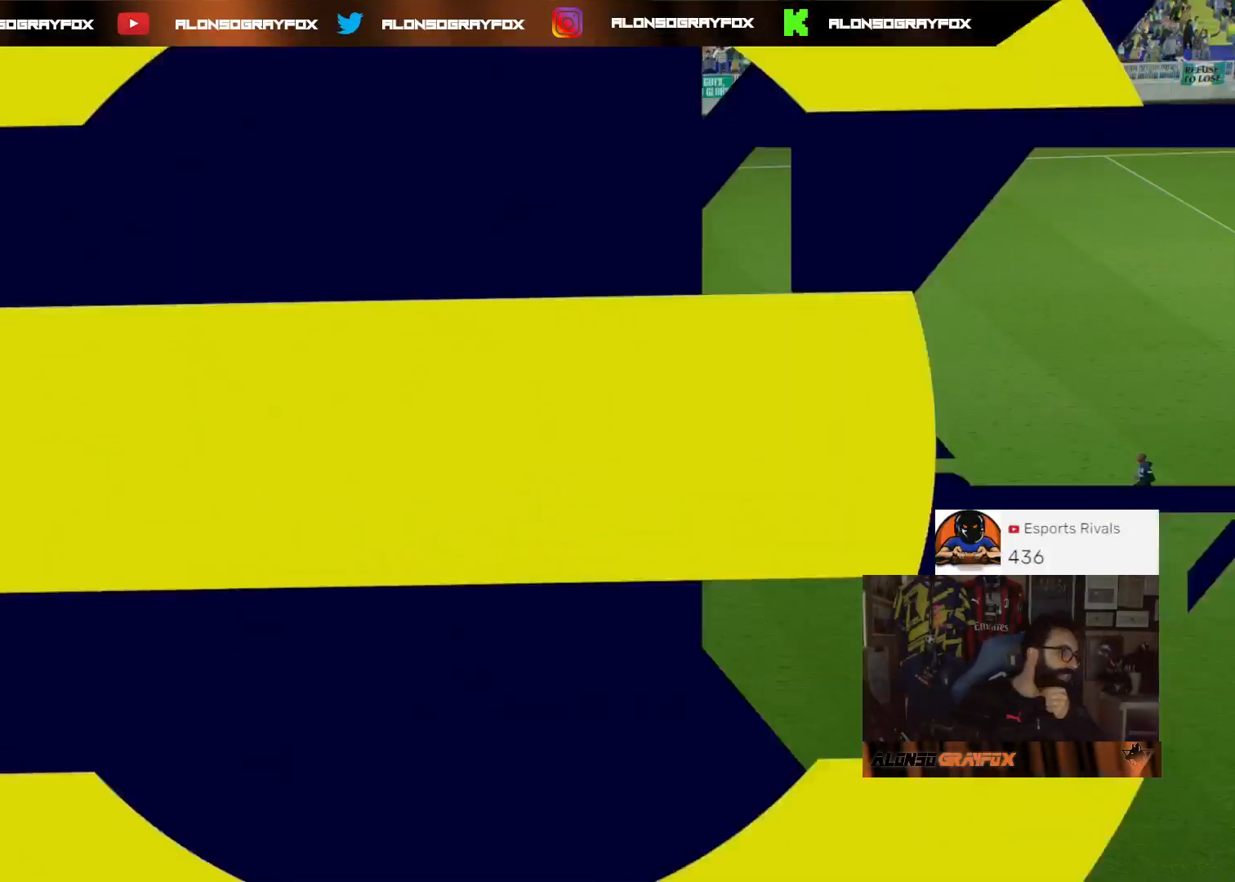
{"buttons": ["CROSS"], "left_stick": "center", "right_stick": "center", "events": [[433, "CROSS", "down"]]}
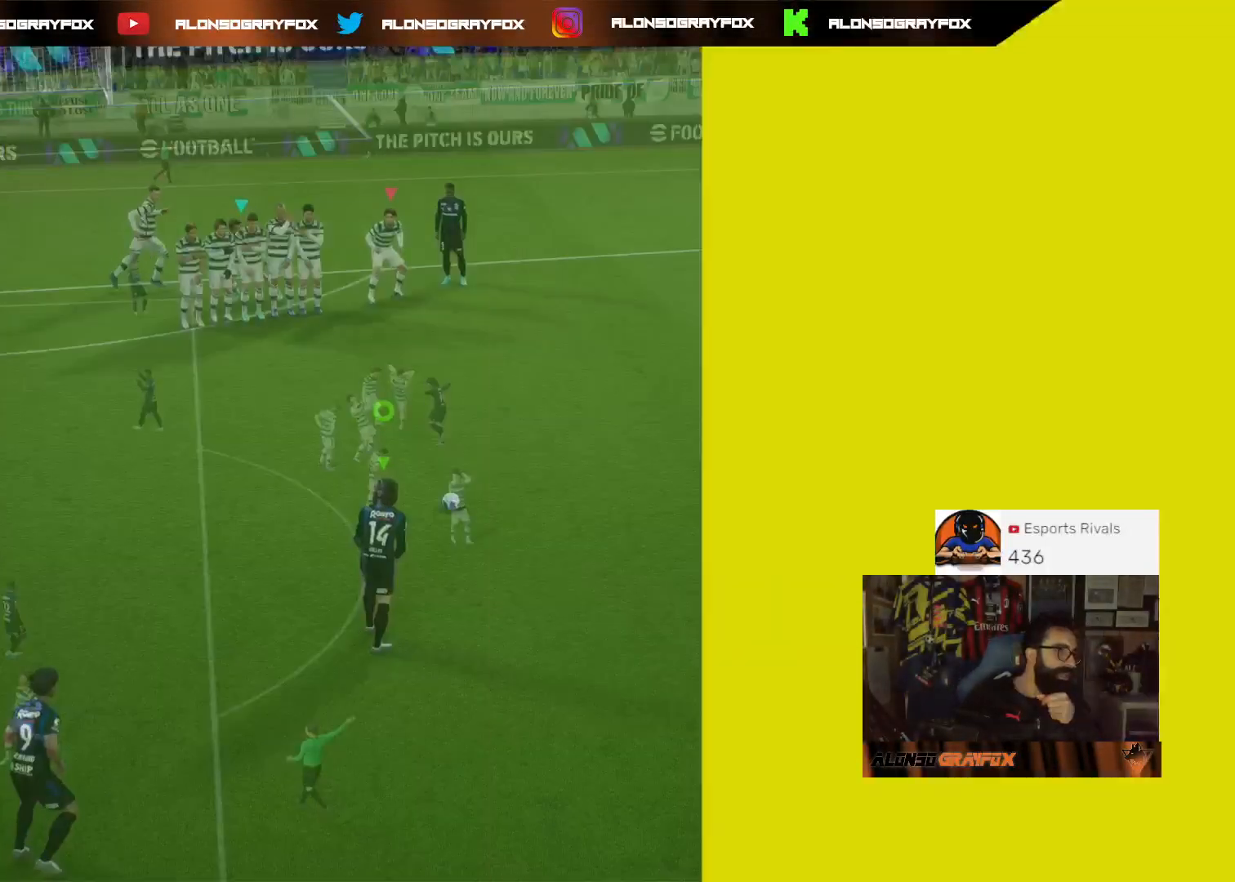
{"buttons": ["CROSS"], "left_stick": "center", "right_stick": "center", "events": [[33, "CROSS", "up"], [133, "CROSS", "down"], [233, "CROSS", "up"], [467, "CROSS", "down"]]}
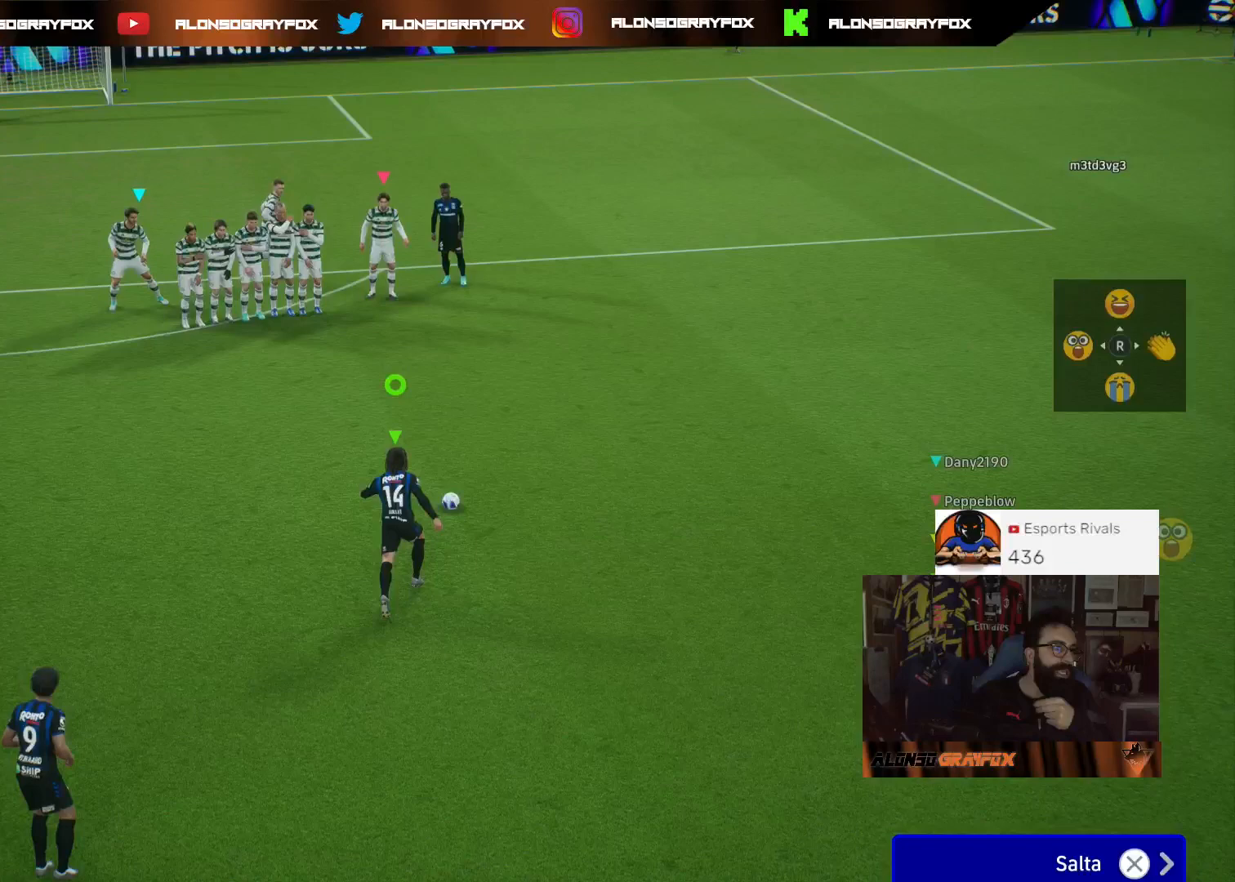
{"buttons": [], "left_stick": "center", "right_stick": "center", "events": [[133, "CROSS", "up"], [233, "CROSS", "down"], [267, "CROSS", "up"], [367, "CROSS", "down"], [467, "CROSS", "up"]]}
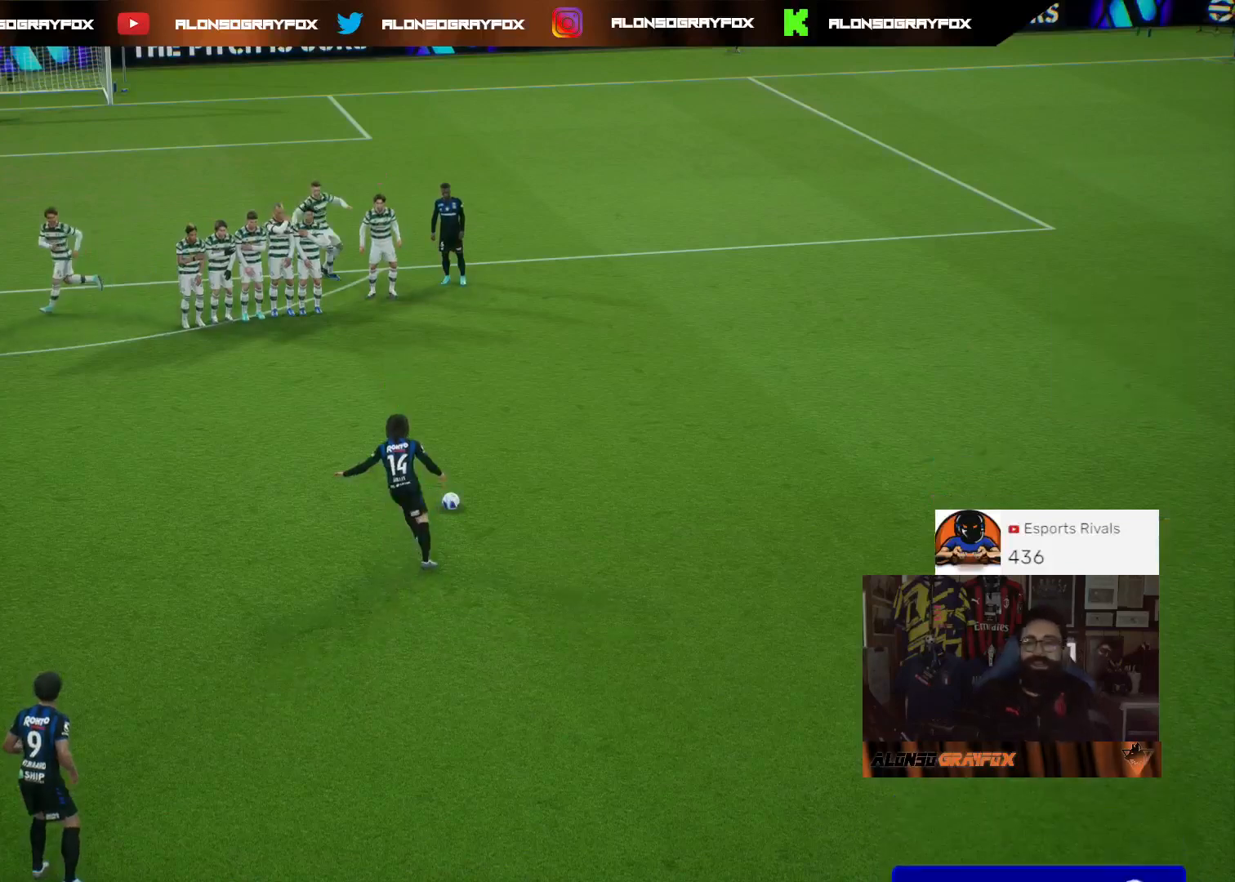
{"buttons": [], "left_stick": "center", "right_stick": "center", "events": [[67, "CROSS", "down"], [200, "CROSS", "up"]]}
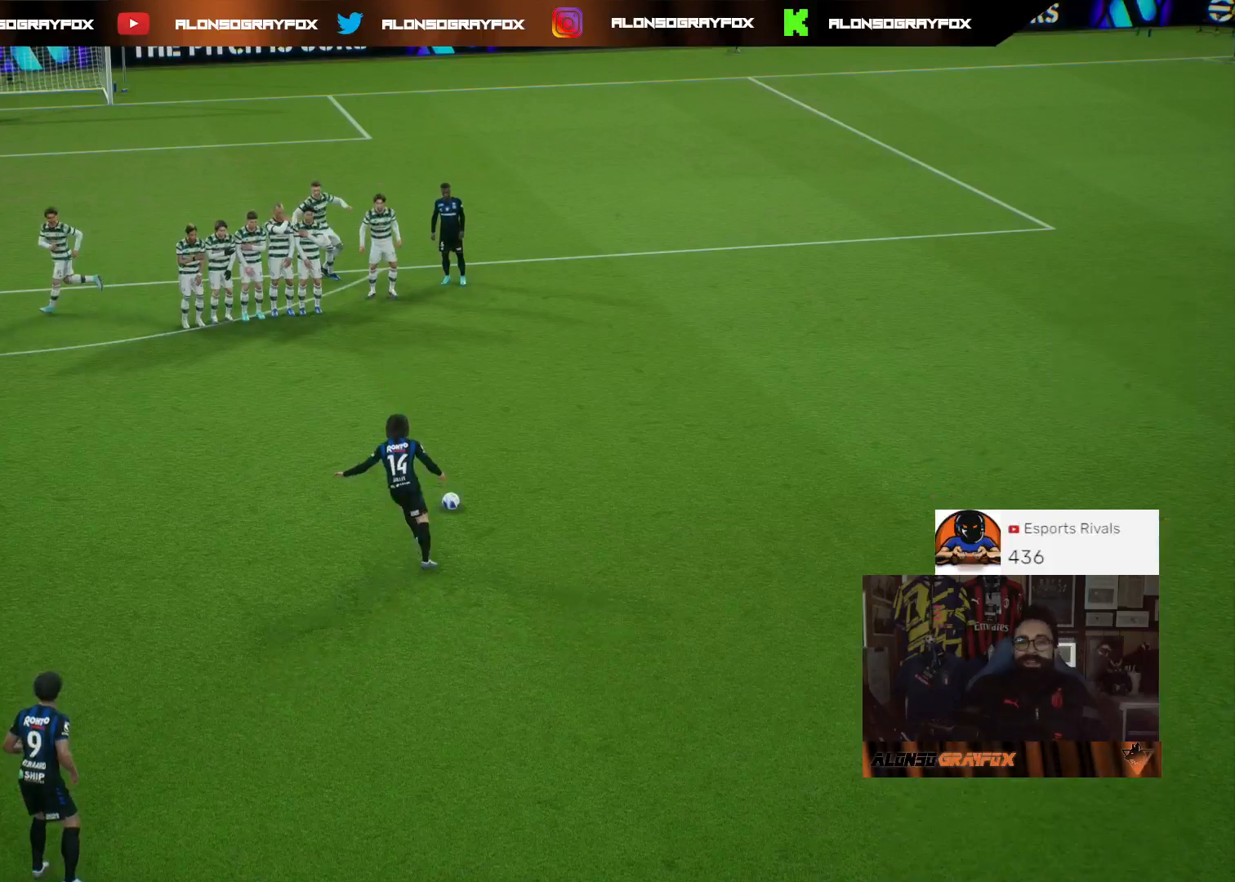
{"buttons": [], "left_stick": "center", "right_stick": "center", "events": []}
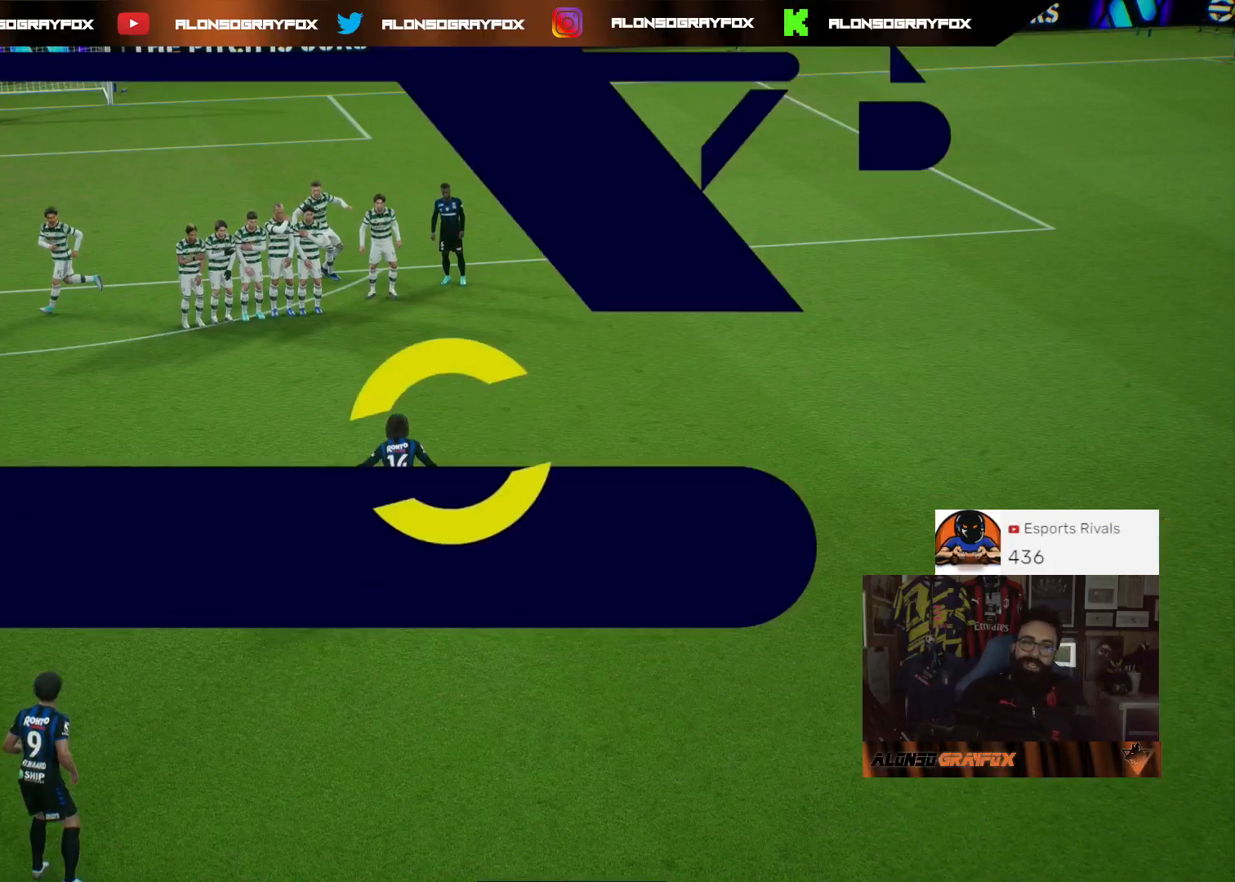
{"buttons": [], "left_stick": "center", "right_stick": "center", "events": []}
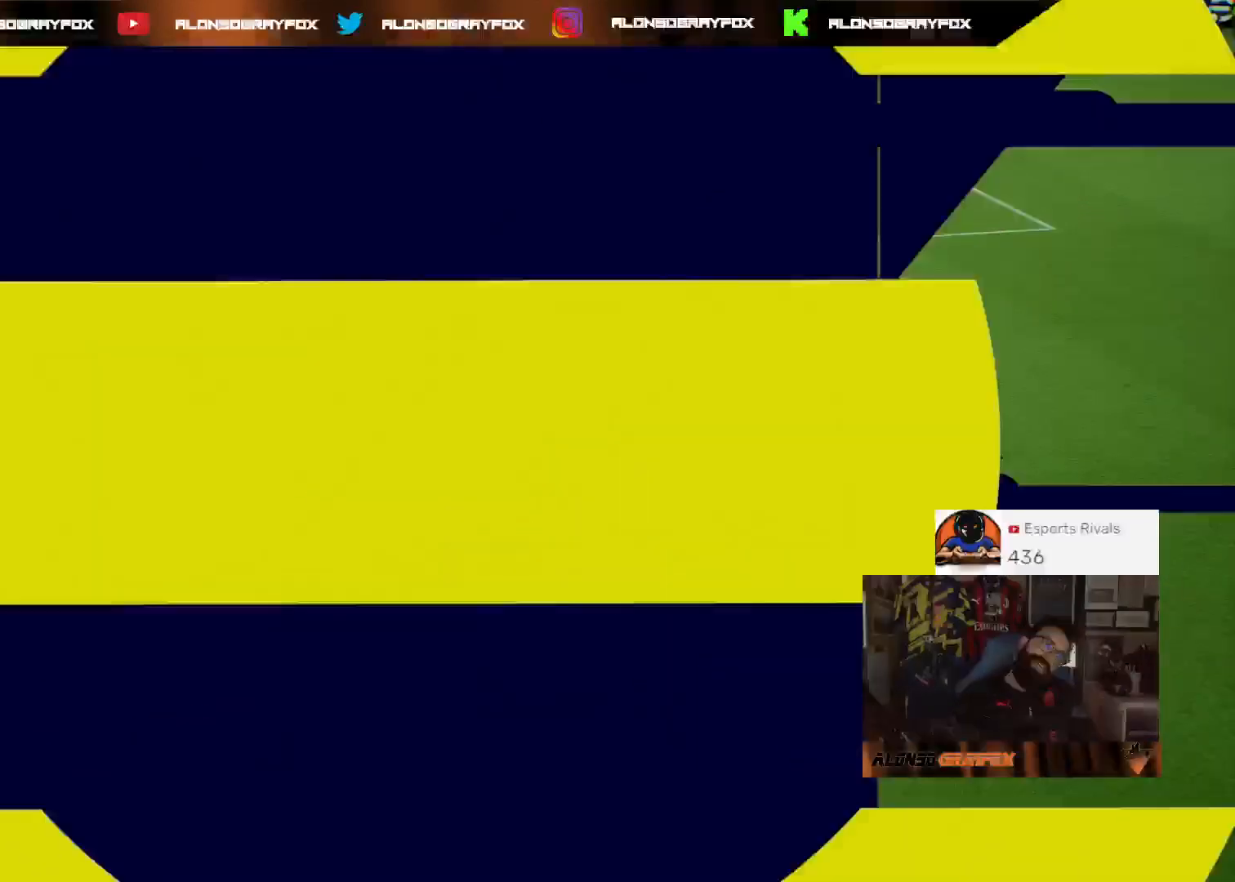
{"buttons": [], "left_stick": "center", "right_stick": "center", "events": []}
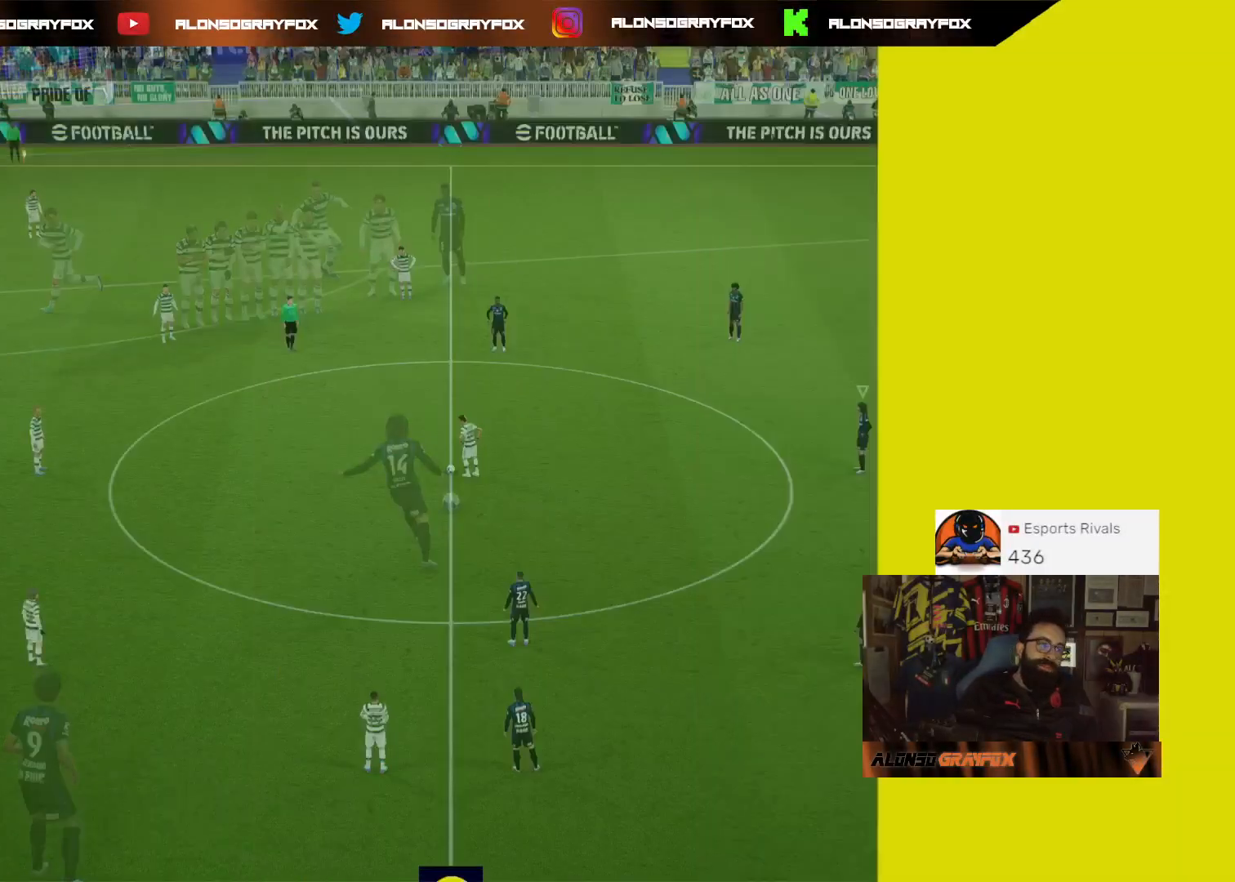
{"buttons": [], "left_stick": "up-left", "right_stick": "center", "events": [[467, "left_stick", "up-left"]]}
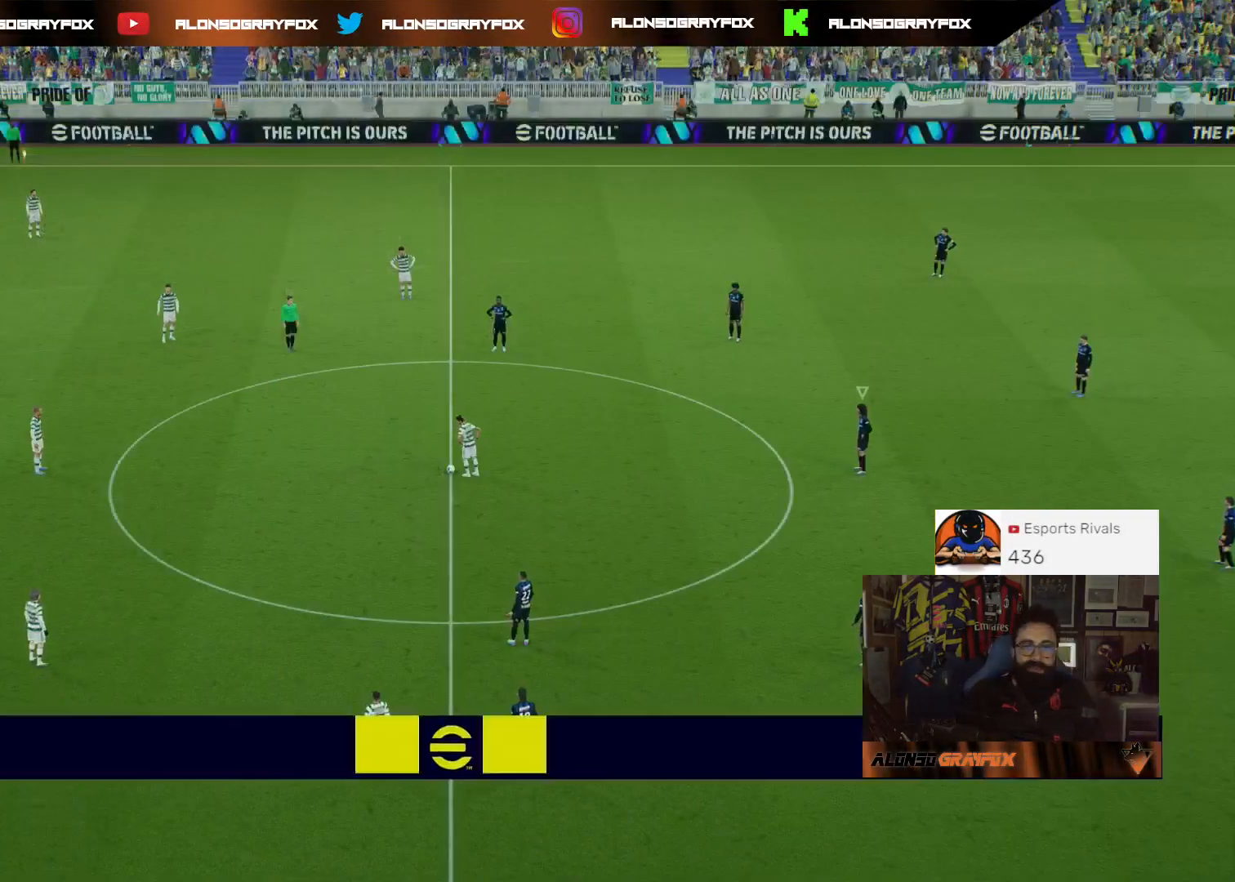
{"buttons": [], "left_stick": "up-left", "right_stick": "center", "events": []}
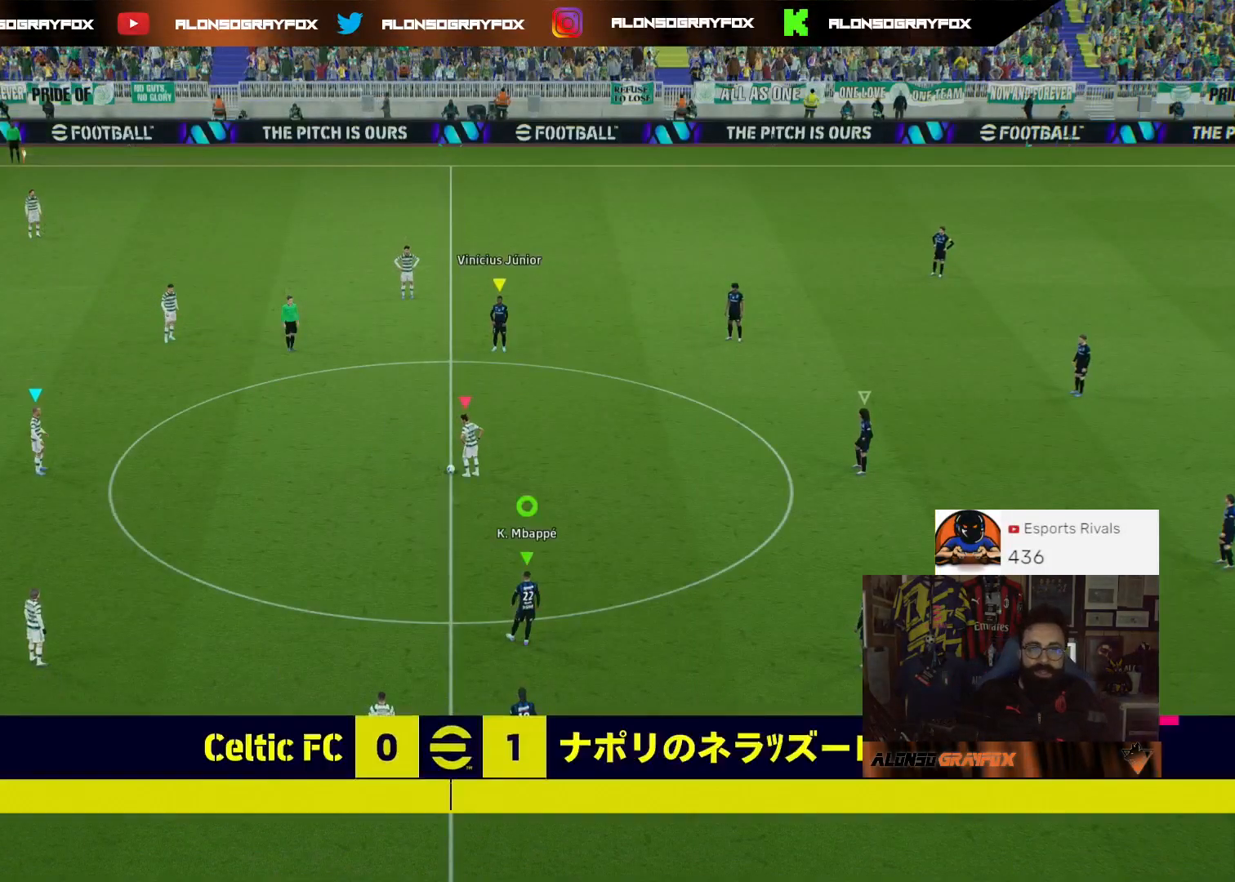
{"buttons": ["R2"], "left_stick": "up-left", "right_stick": "center", "events": [[200, "R2", "down"], [267, "right_stick", "up"], [433, "right_stick", "center"]]}
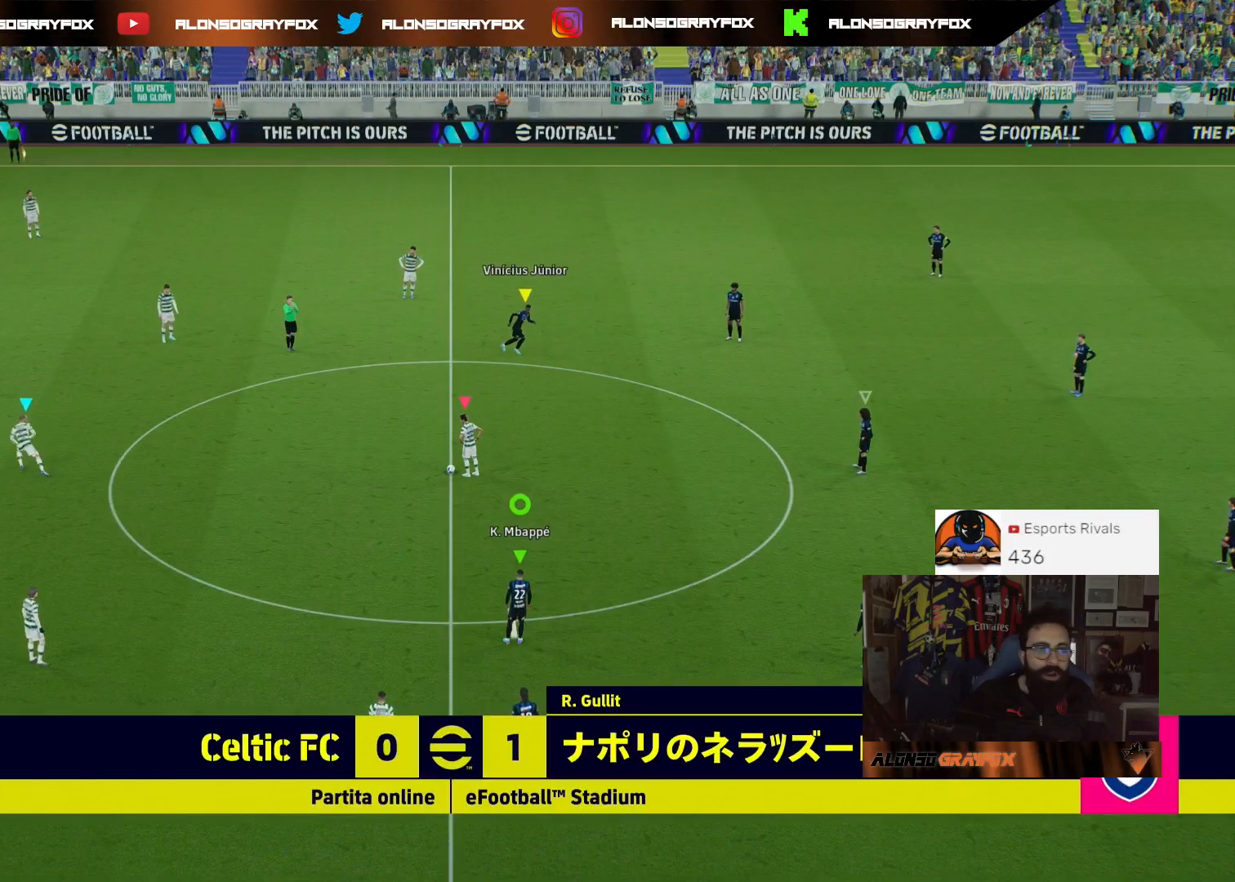
{"buttons": ["CROSS", "R2"], "left_stick": "center", "right_stick": "center", "events": [[167, "CROSS", "down"], [233, "left_stick", "center"], [367, "DPAD_DOWN", "down"], [433, "DPAD_DOWN", "up"]]}
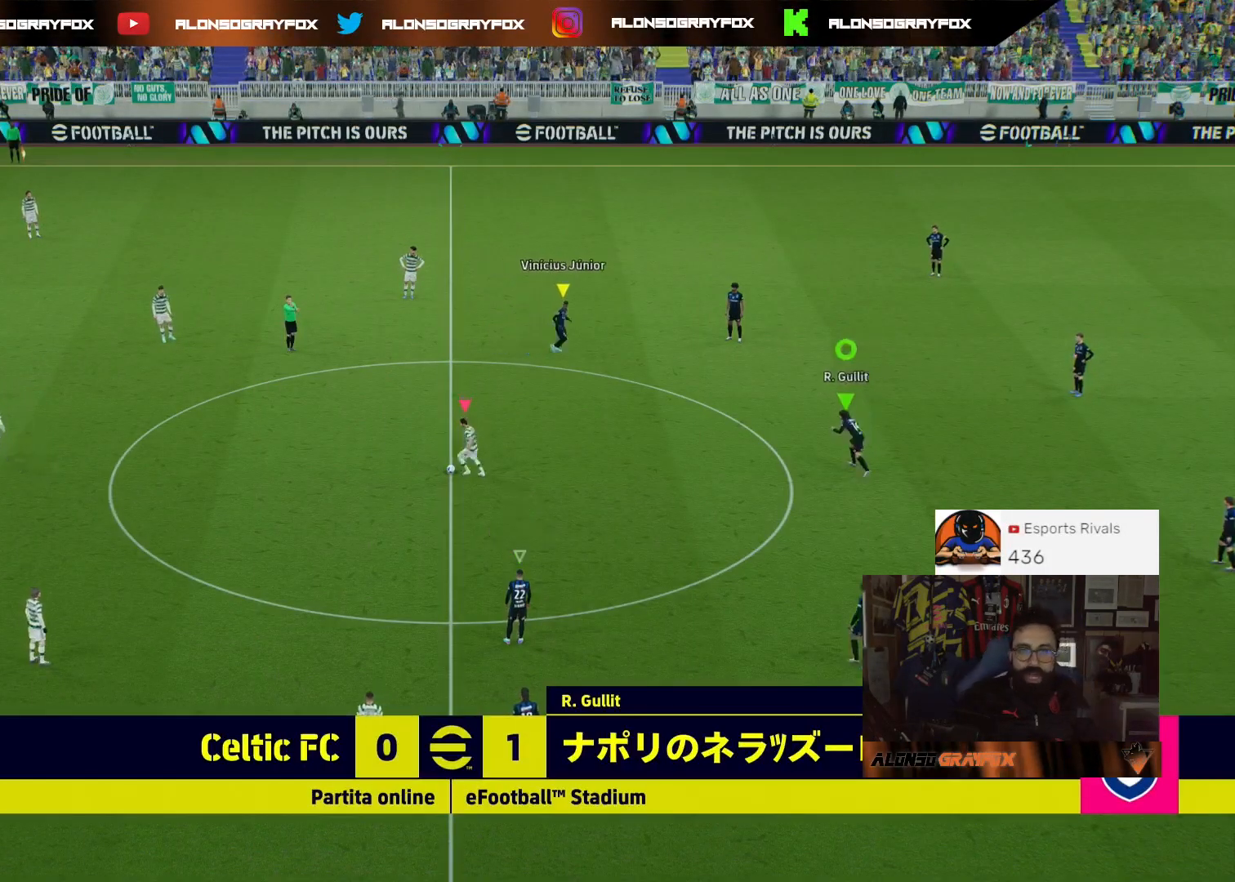
{"buttons": ["CROSS", "R2"], "left_stick": "center", "right_stick": "center", "events": [[33, "DPAD_DOWN", "down"], [167, "DPAD_DOWN", "up"], [200, "DPAD_DOWN", "down"], [300, "DPAD_DOWN", "up"], [400, "DPAD_DOWN", "down"], [467, "DPAD_DOWN", "up"]]}
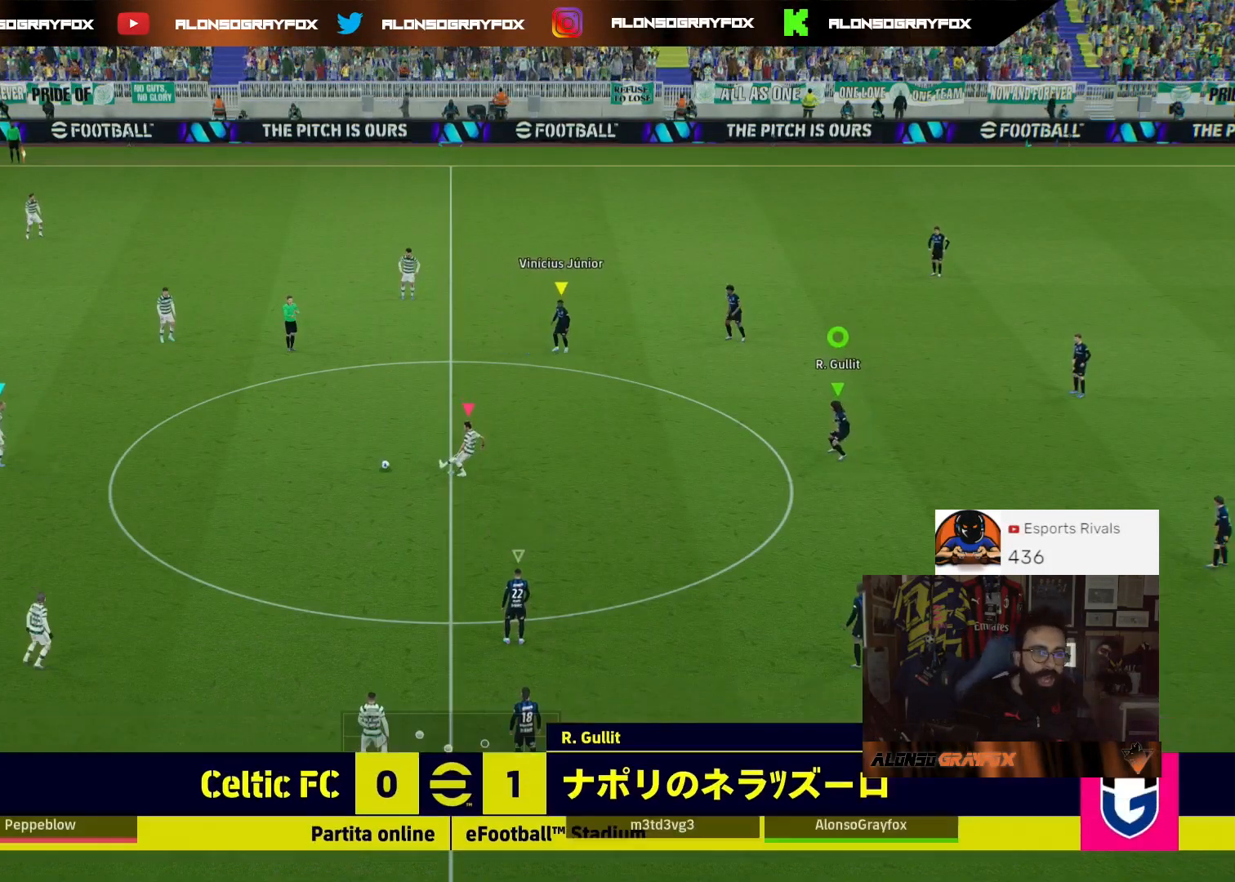
{"buttons": ["R1", "R2", "L3"], "left_stick": "down-left", "right_stick": "center", "events": [[67, "DPAD_DOWN", "down"], [133, "CROSS", "up"], [133, "DPAD_DOWN", "up"], [133, "R2", "up"], [233, "left_stick", "down-left"], [267, "R1", "down"], [267, "R2", "down"], [467, "L3", "down"]]}
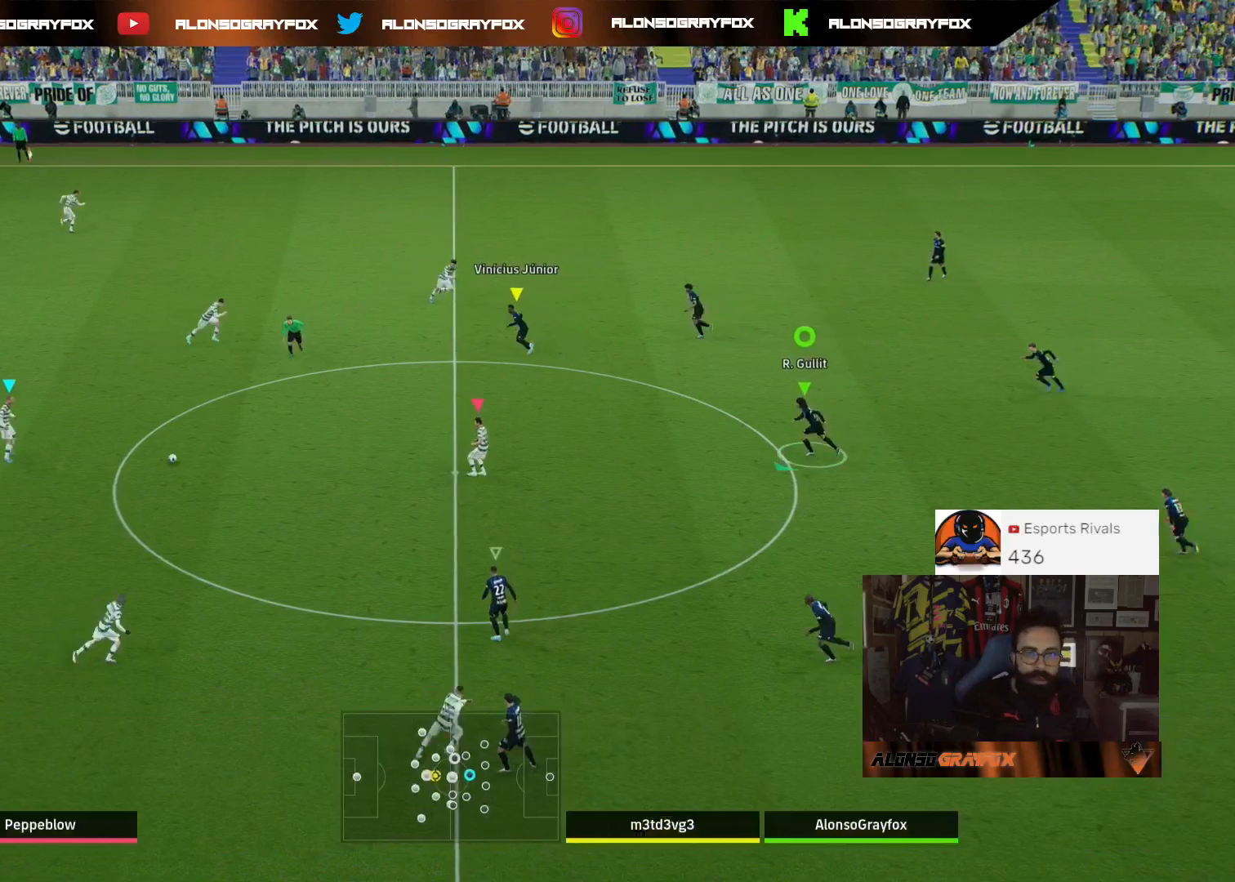
{"buttons": ["R1", "R2", "L3"], "left_stick": "left", "right_stick": "center", "events": [[100, "left_stick", "left"]]}
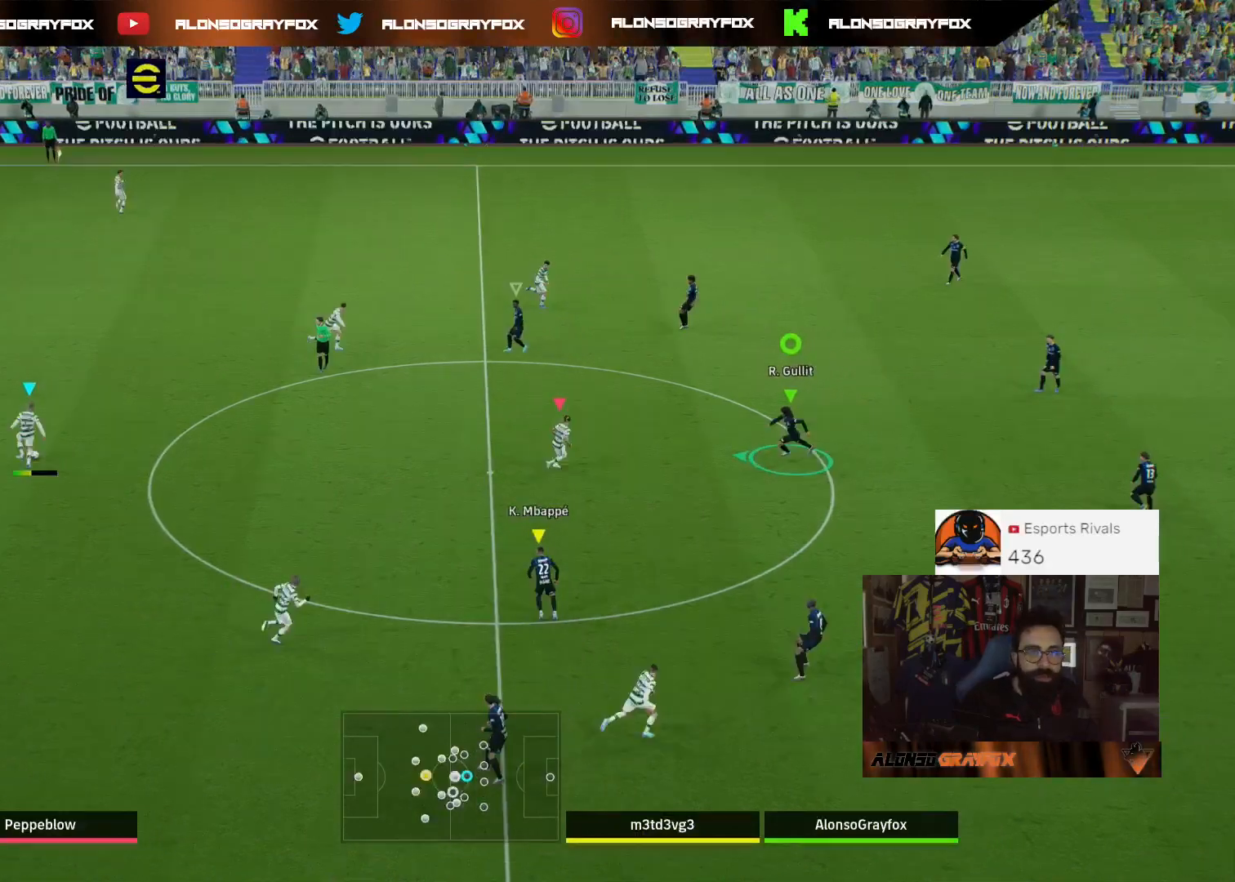
{"buttons": ["R1", "R2", "L3"], "left_stick": "up-left", "right_stick": "center", "events": [[333, "left_stick", "up-left"]]}
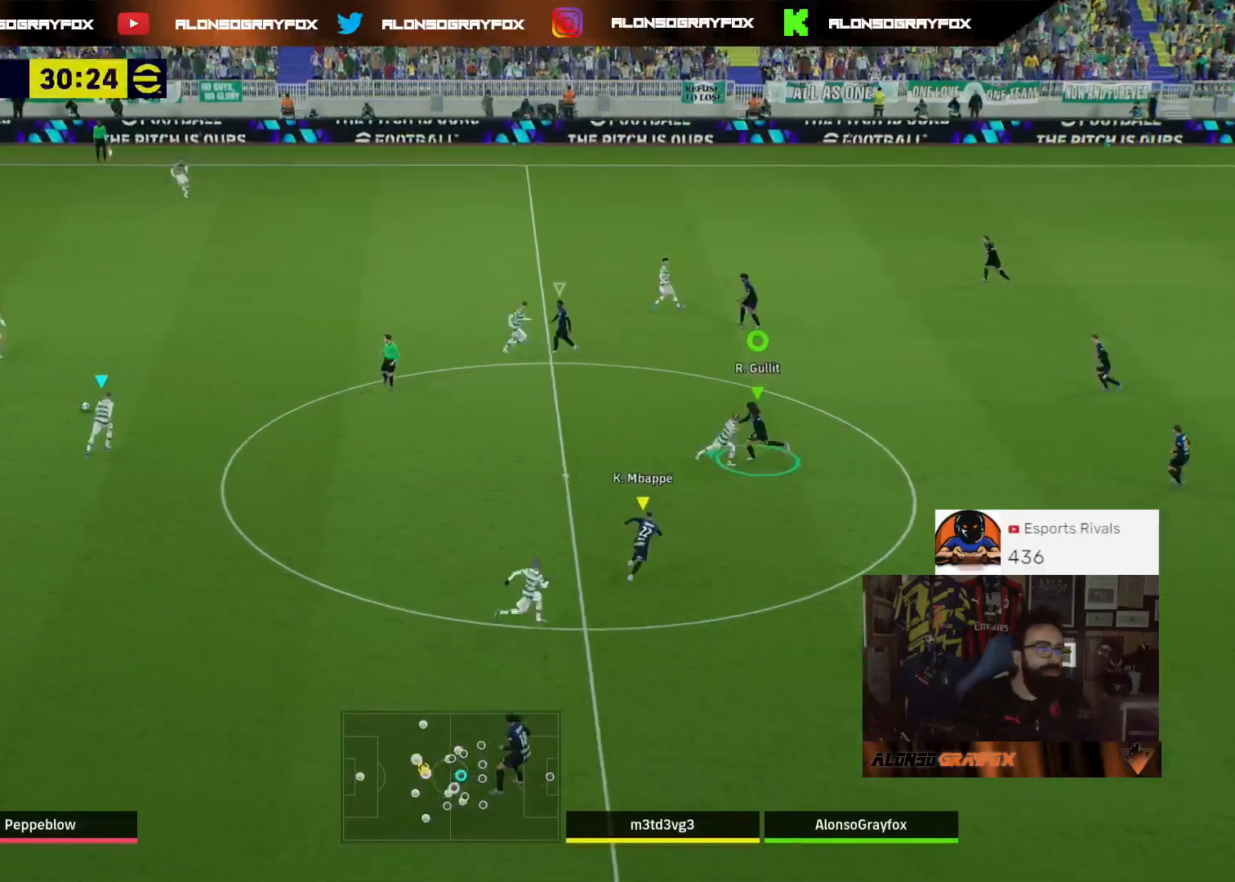
{"buttons": ["R1", "R2", "L3"], "left_stick": "up-left", "right_stick": "center", "events": []}